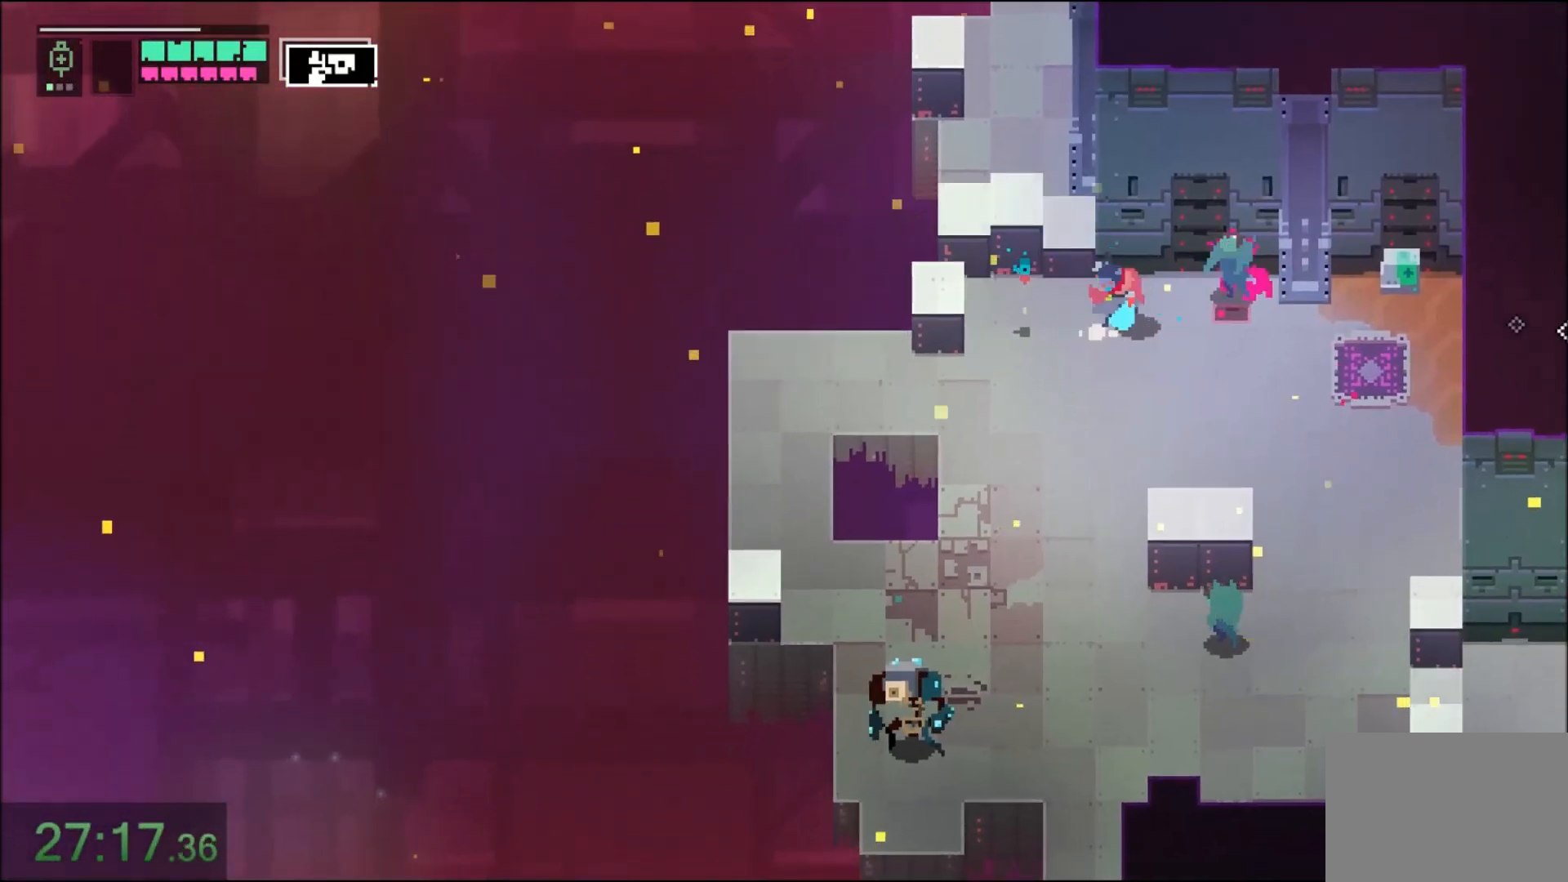
Gameplay with keyboard and mouse; each line is a JSON object with the keys and mouse buttons held at the frame after it. "events" lists presses ("down") and releases ("up") of "1", "2", "3", "4", "5", "6", "7", "a", "alt", "c", "caps_lock", "ctrl", "d", "e", "f", "q", "r", "s", "shift", "space", "t", "tab", "tilde", "v", "w", "x", "z", "mouse_left" and "mouse_right" between this image and that frame as [ms after this image, input, new state], when the widget could be followed in between. "mouse_left", "mouse_right" = the "left", "right" buttons of the "mouse" list. No other keys are recorded. Not read: mouse_move.
{"keys": ["d", "s"], "mouse": [], "events": [[166, "mouse_left", "up"], [200, "s", "down"]]}
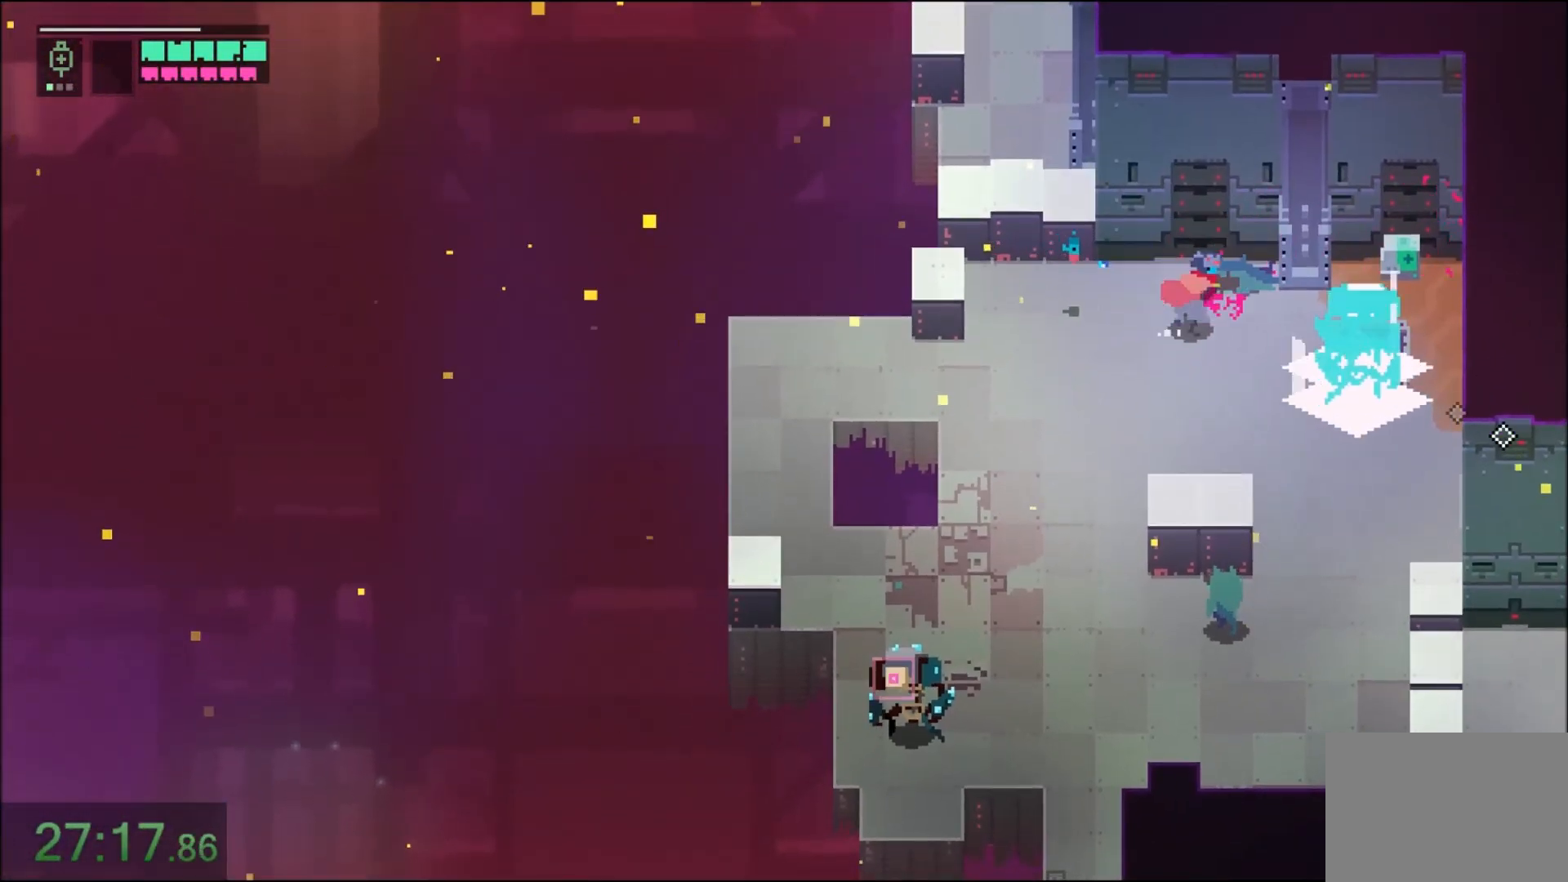
{"keys": ["d"], "mouse": ["left"]}
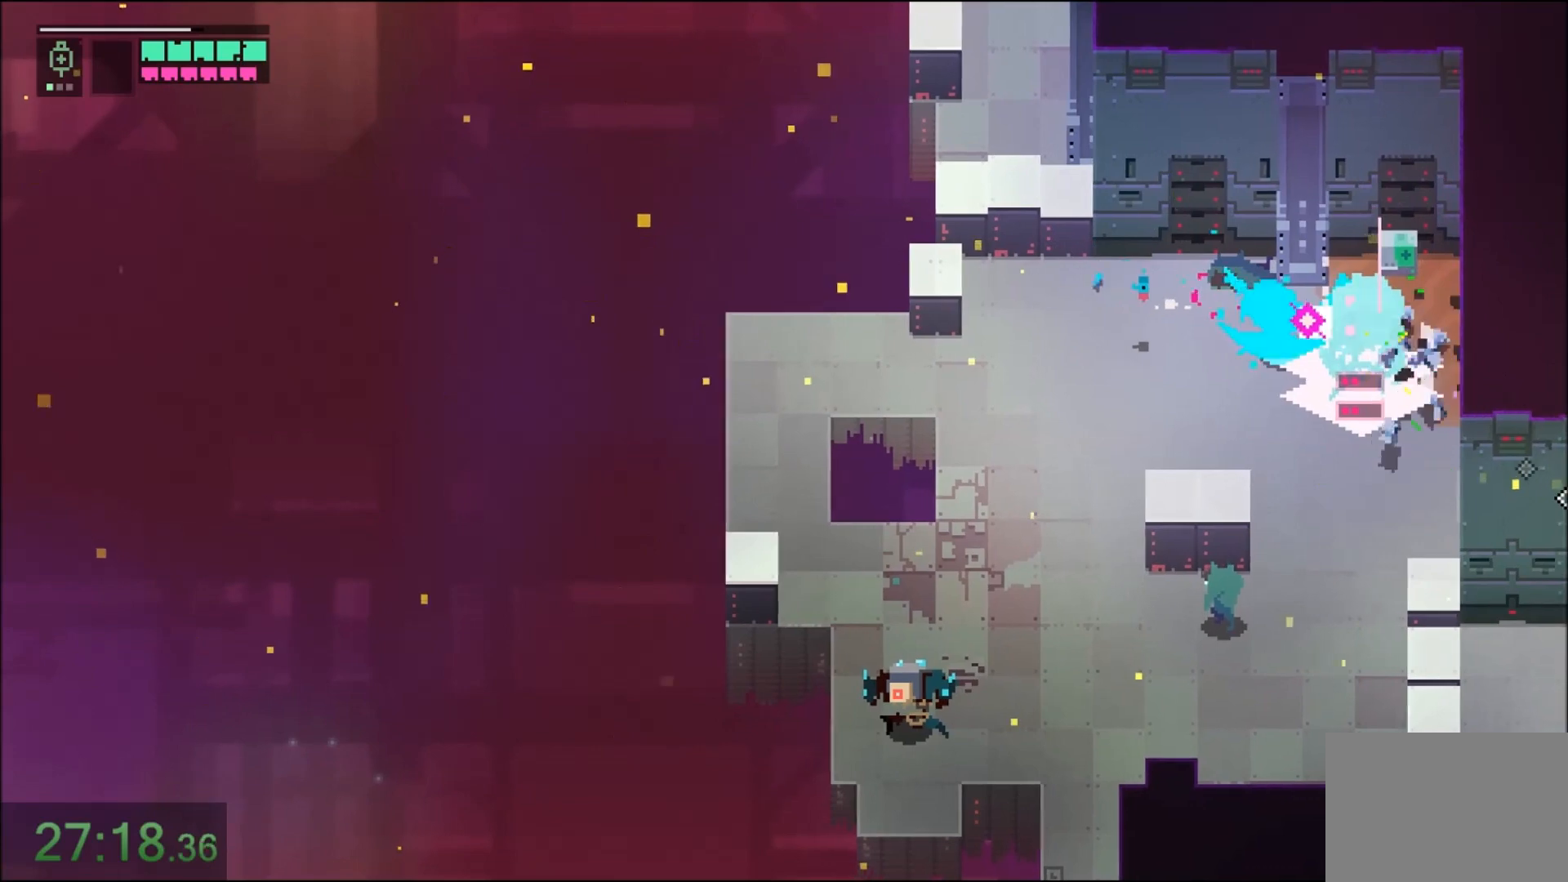
{"keys": ["d", "s"], "mouse": ["left"], "events": [[33, "mouse_left", "up"], [233, "shift", "down"], [300, "mouse_left", "down"], [400, "shift", "up"], [500, "s", "down"]]}
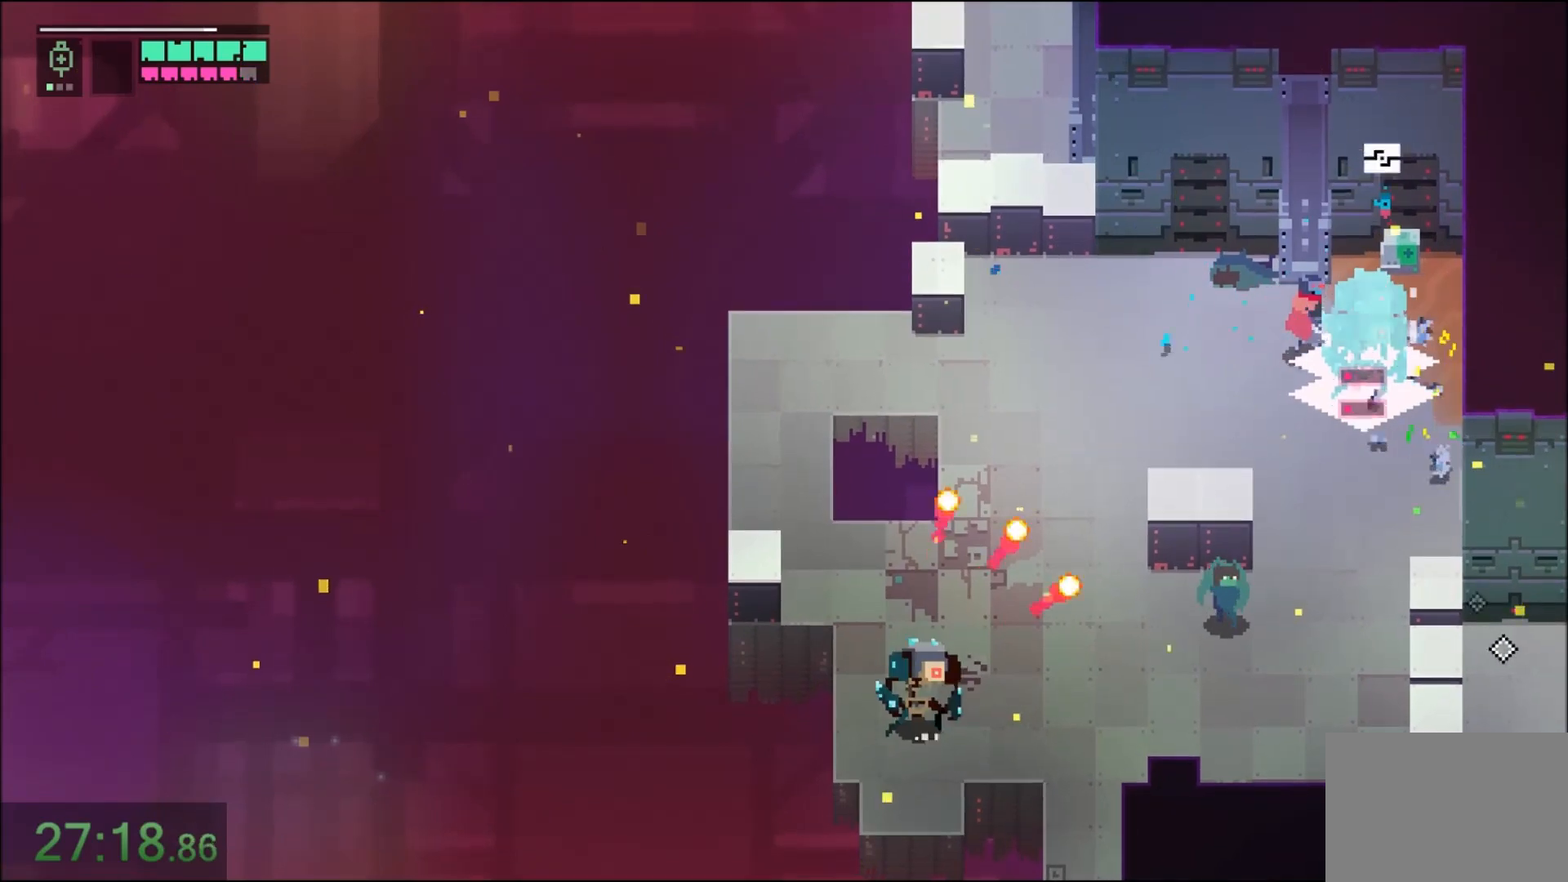
{"keys": ["d", "s"], "mouse": [], "events": [[33, "mouse_left", "up"], [200, "mouse_left", "down"], [367, "mouse_left", "up"]]}
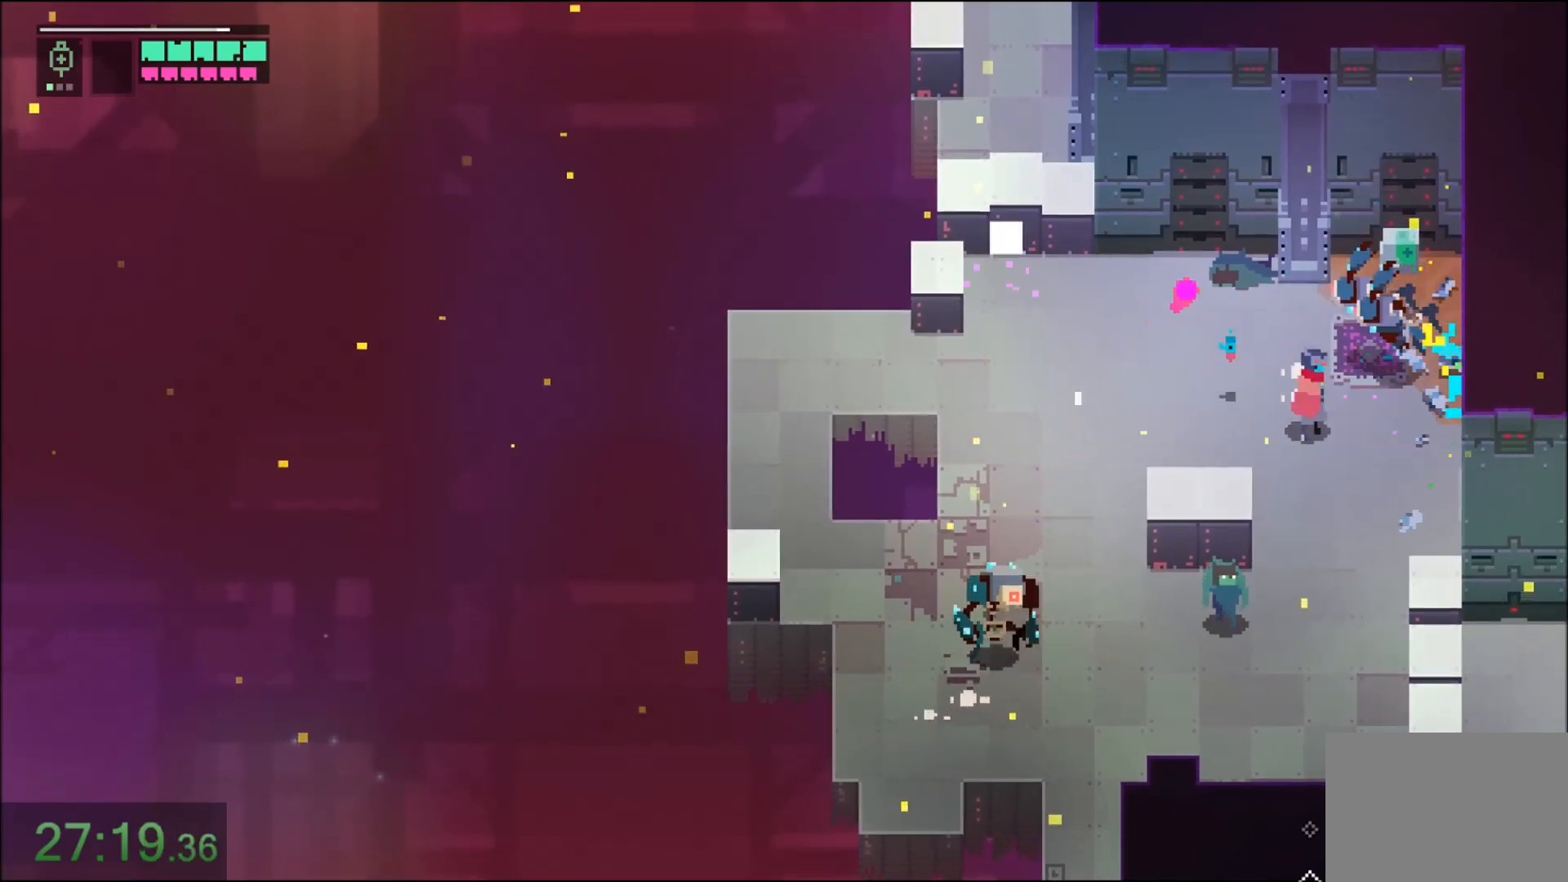
{"keys": ["a"], "mouse": [], "events": [[100, "mouse_right", "down"], [233, "d", "up"], [233, "mouse_right", "up"], [266, "a", "down"], [400, "s", "up"]]}
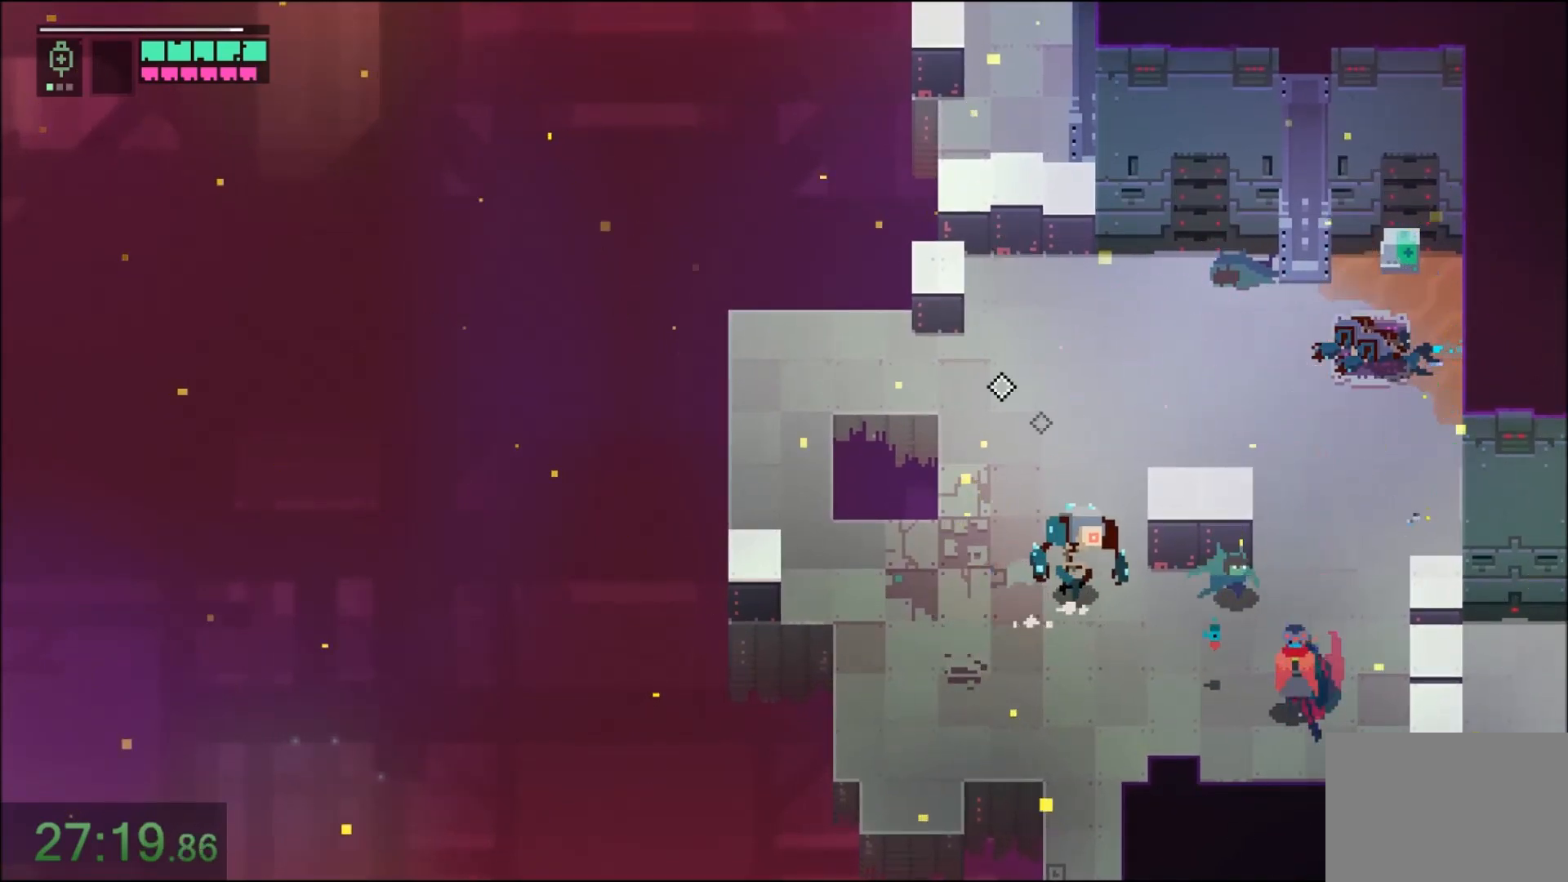
{"keys": ["a"], "mouse": [], "events": [[100, "shift", "down"], [167, "mouse_left", "down"], [200, "w", "down"], [334, "shift", "up"], [334, "w", "up"], [367, "mouse_left", "up"]]}